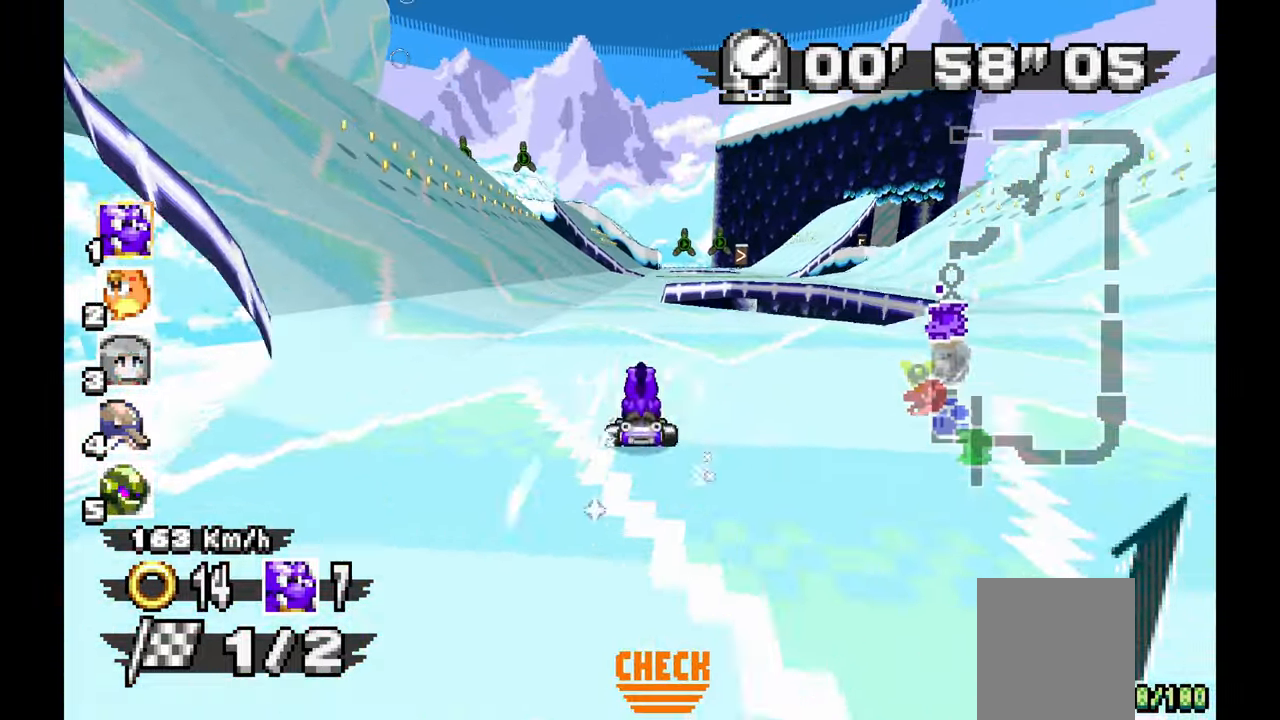
Gameplay with a controller (Xbox layout); each line is a JSON object with the inputs held at the frame after it (dt_ms = milliseconds from this image to that frame). "events" lists button and stick changes between this image and that frame as [ms after this image, input, new state], when the widget could be followed in between. Not read: C HOME L1 L2 L3 R1 R2 R3 START Y.
{"dt_ms": 500, "buttons": ["A"], "left_stick": "center", "events": [[150, "left_stick", "right"], [233, "left_stick", "center"]]}
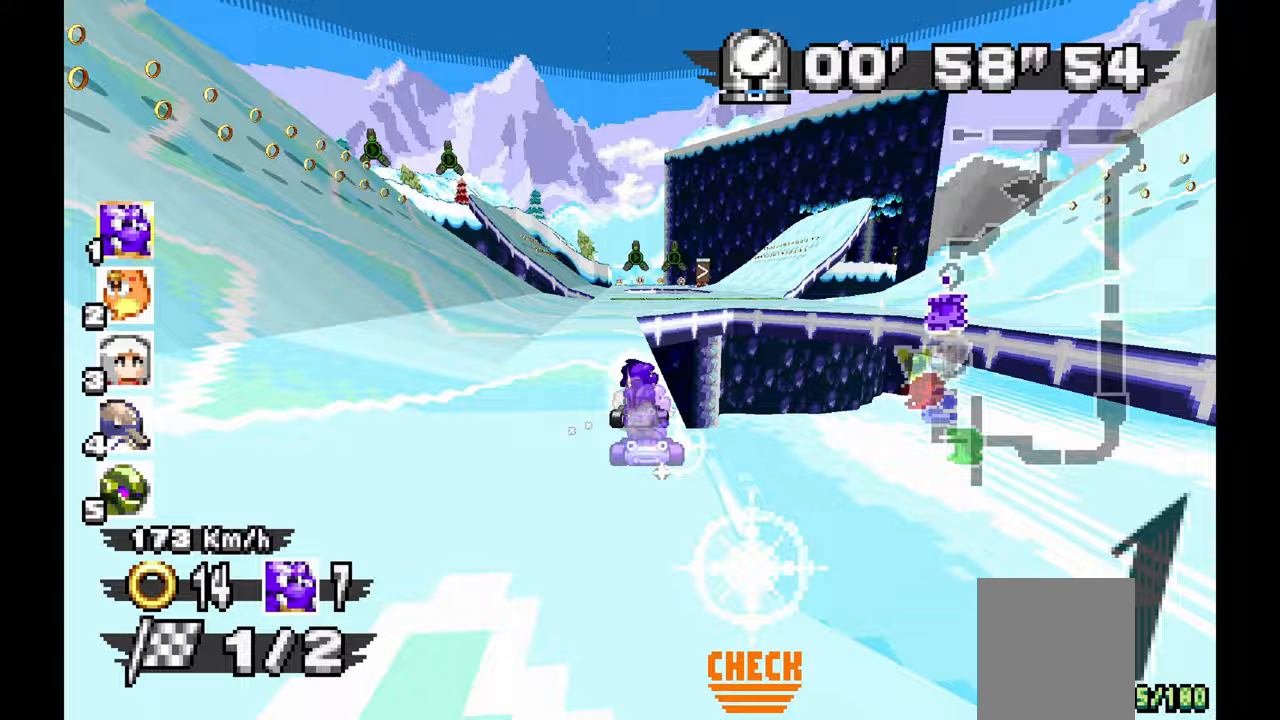
{"dt_ms": 500, "buttons": ["A"], "left_stick": "center", "events": []}
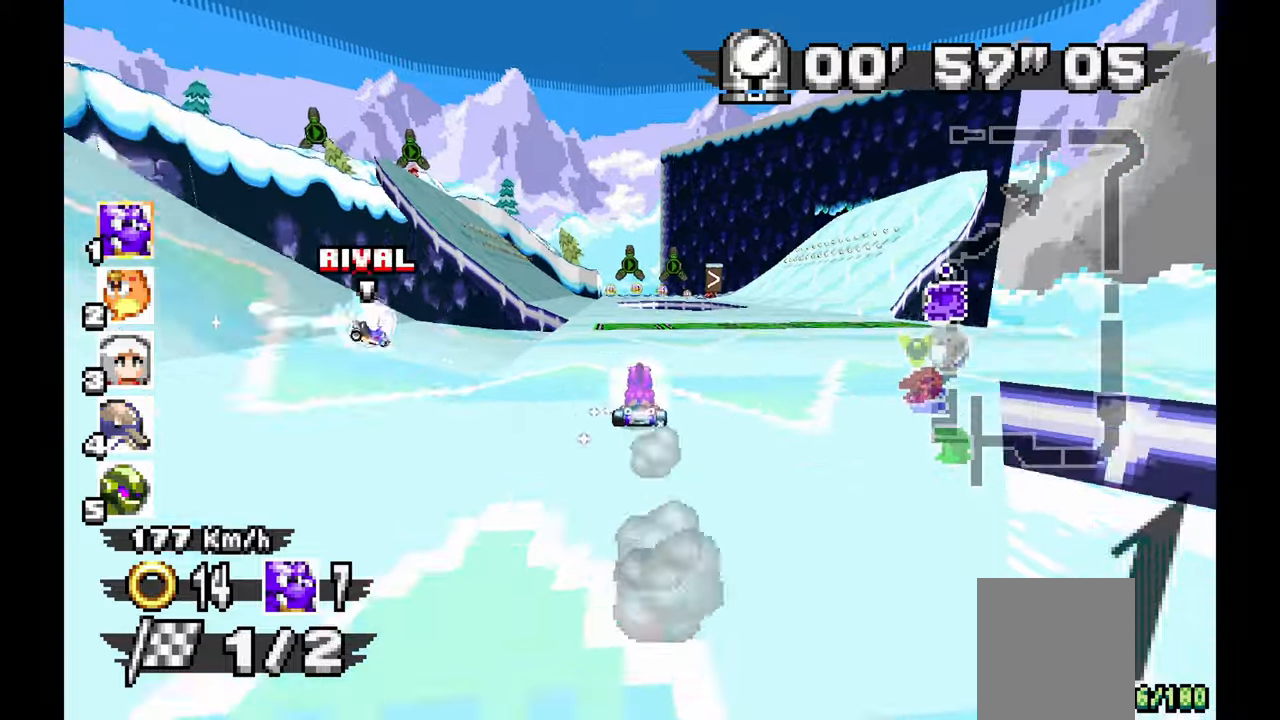
{"dt_ms": 1000, "buttons": ["A"], "left_stick": "center"}
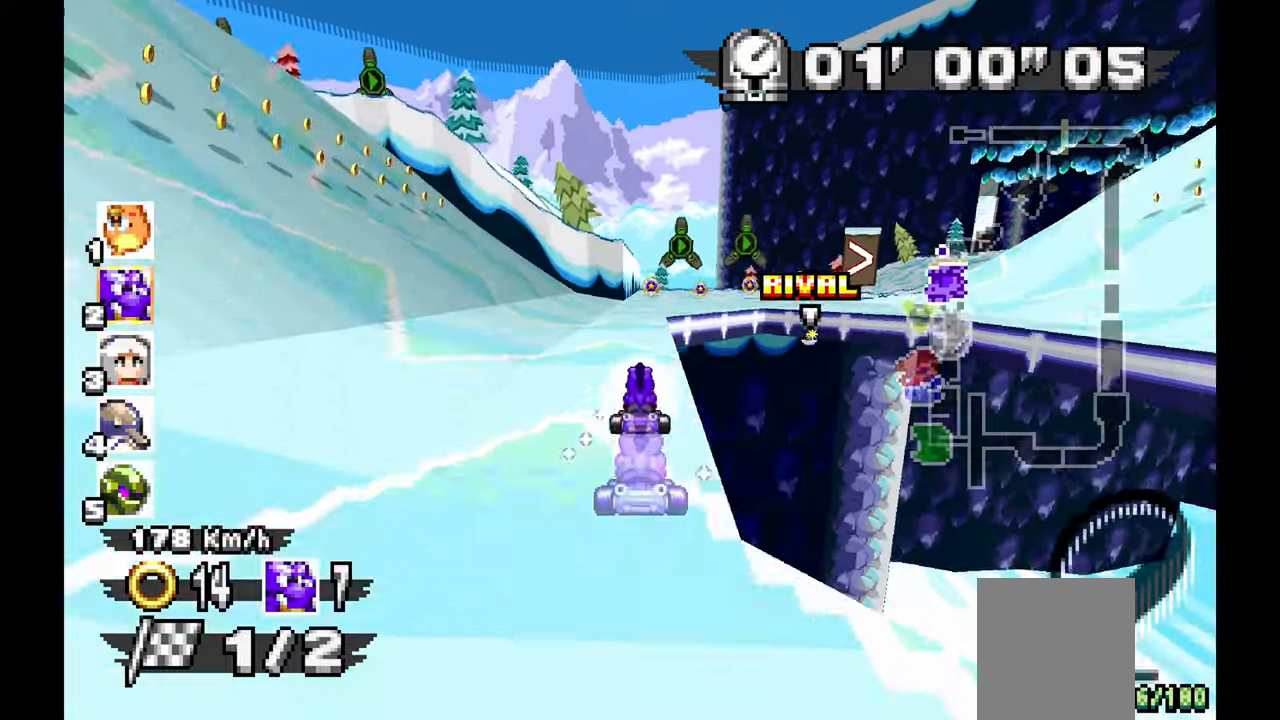
{"dt_ms": 500, "buttons": ["A"], "left_stick": "center", "events": [[133, "left_stick", "right"], [283, "left_stick", "center"]]}
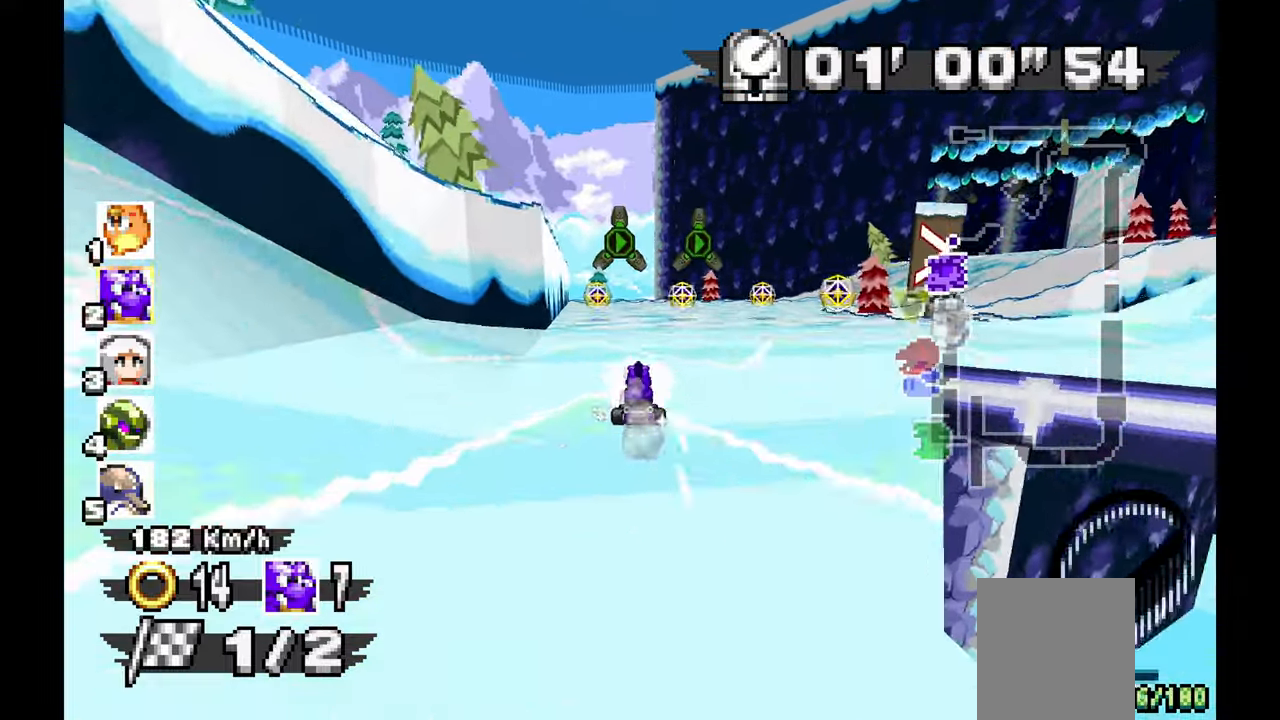
{"dt_ms": 1000, "buttons": ["A"], "left_stick": "right"}
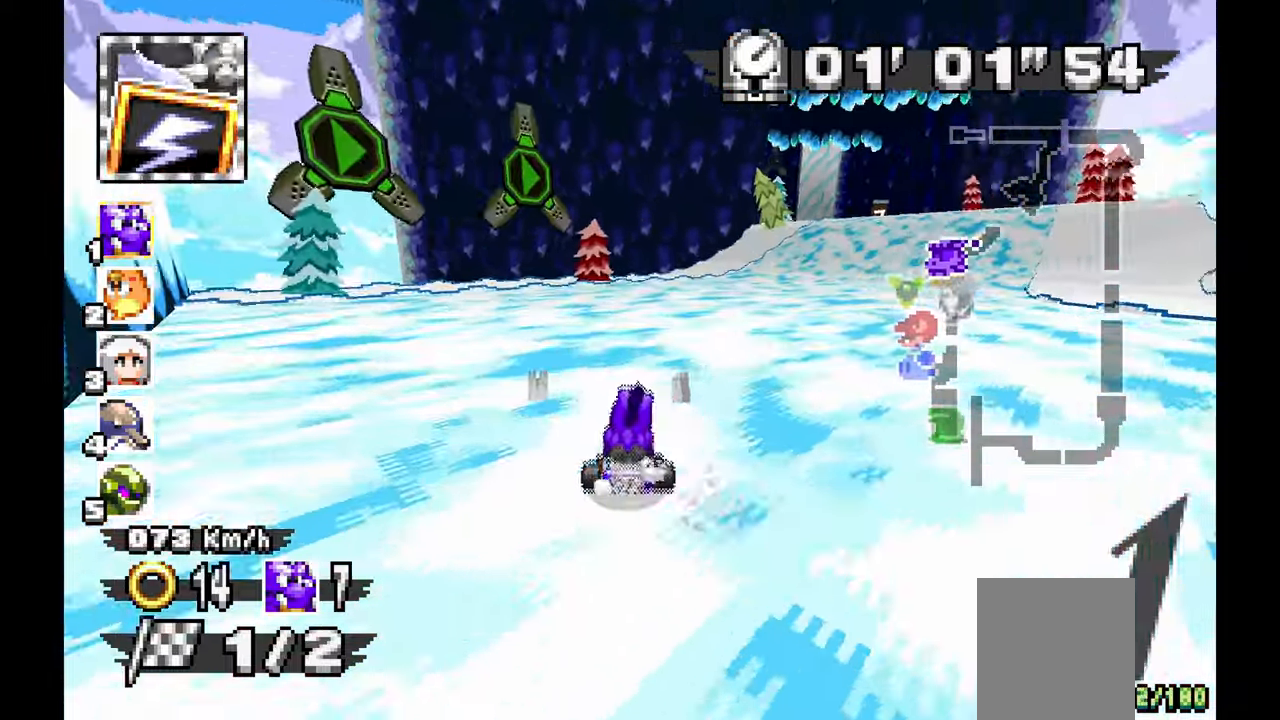
{"dt_ms": 500, "buttons": ["A"], "left_stick": "center"}
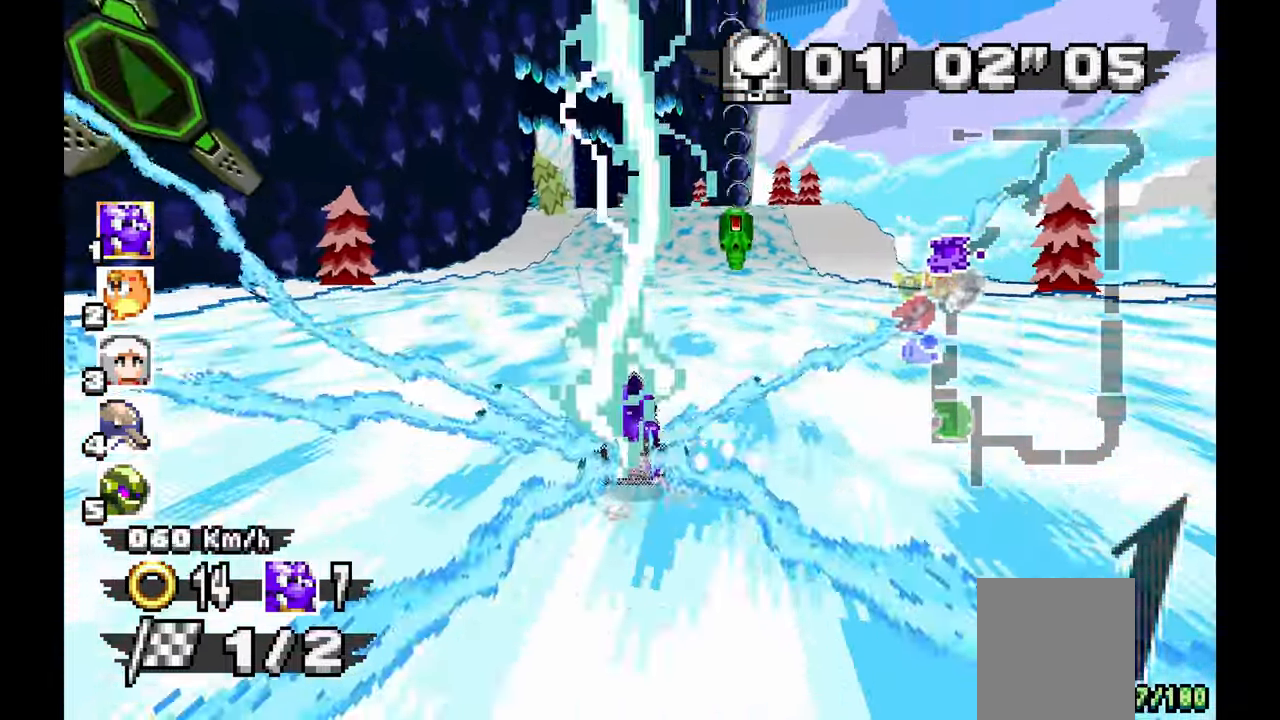
{"dt_ms": 500, "buttons": ["A"], "left_stick": "center", "events": [[150, "X", "down"], [200, "X", "up"]]}
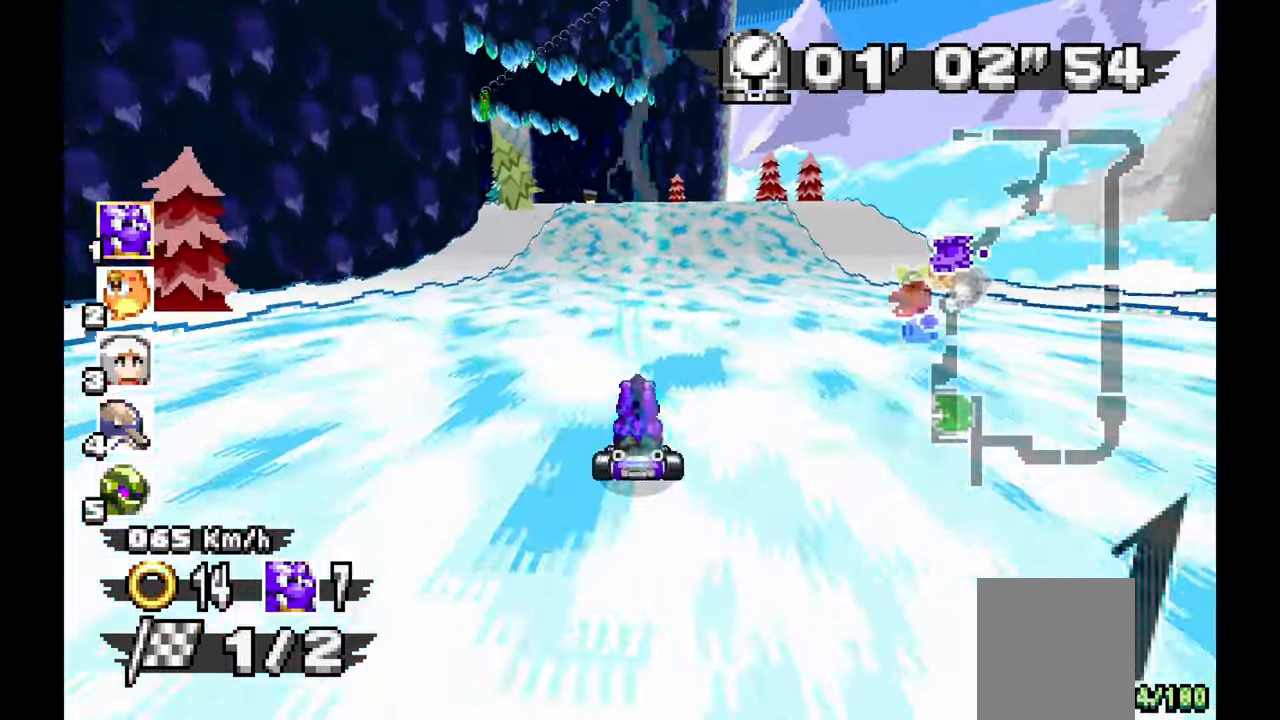
{"dt_ms": 500, "buttons": ["A"], "left_stick": "center", "events": []}
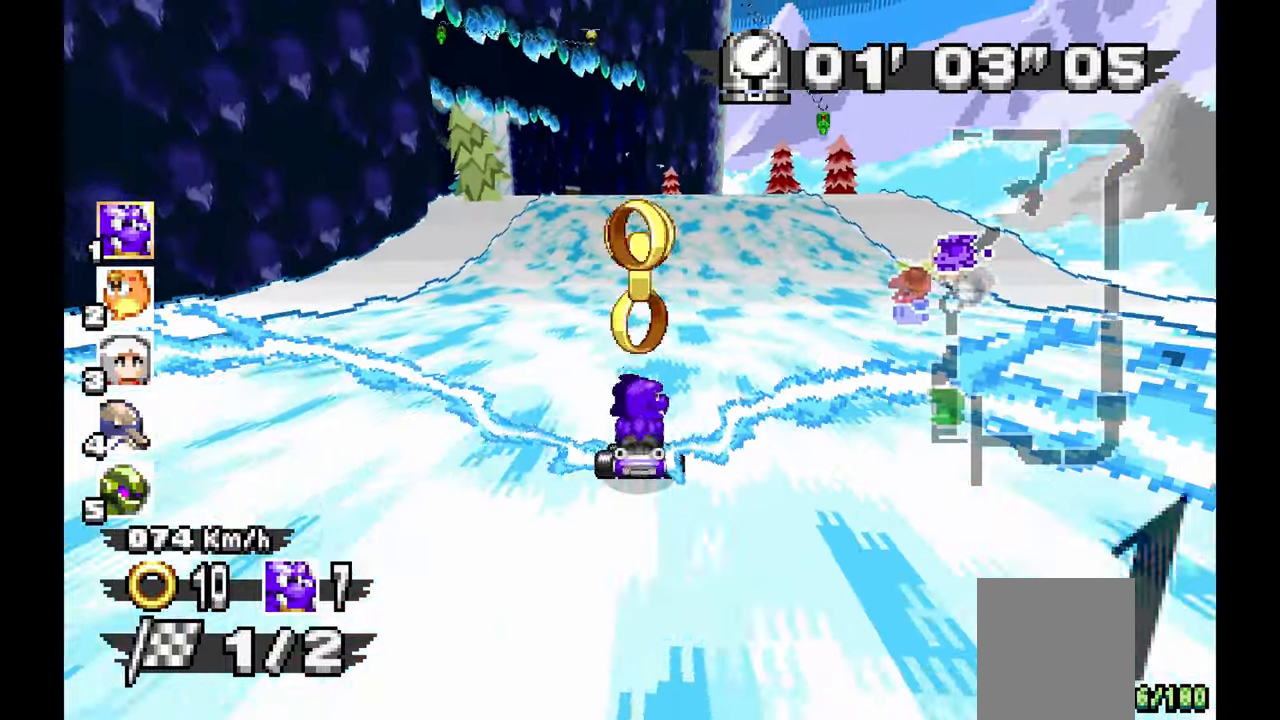
{"dt_ms": 500, "buttons": ["A"], "left_stick": "center", "events": []}